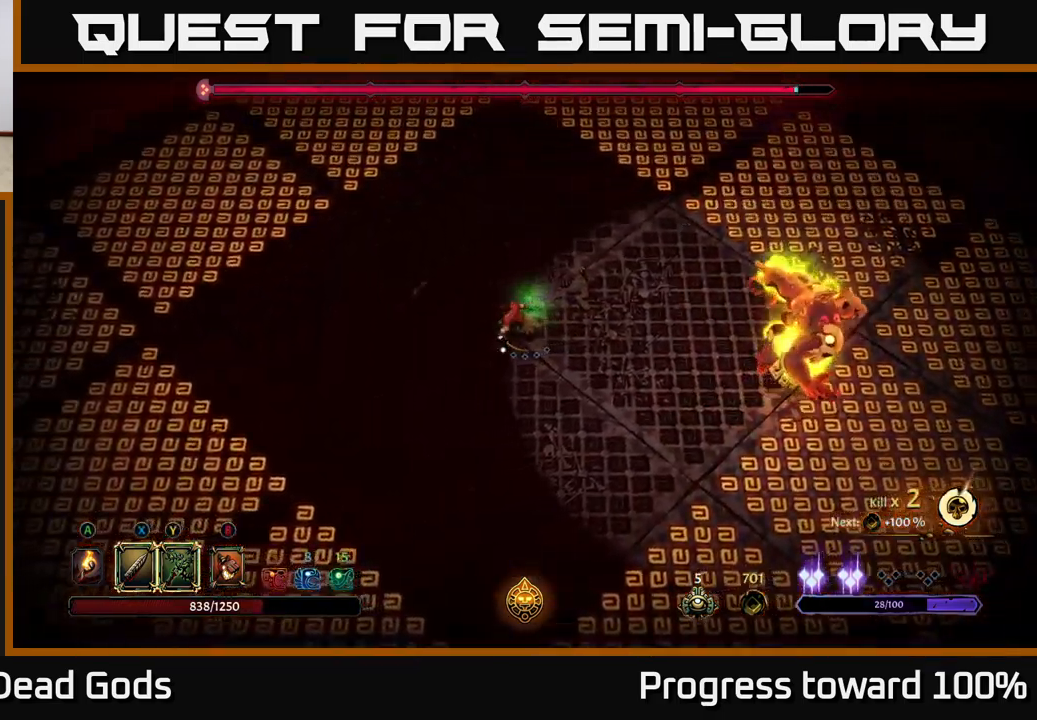
Gameplay with a controller (Xbox layout); each line is a JSON object with the inputs held at the frame after it. "events" lists button and stick changes between this image and that frame as [ms after this image, input, new state], when the widget could be followed in between. Not read: L3 R3.
{"buttons": [], "left_stick": "left", "right_stick": "center", "events": []}
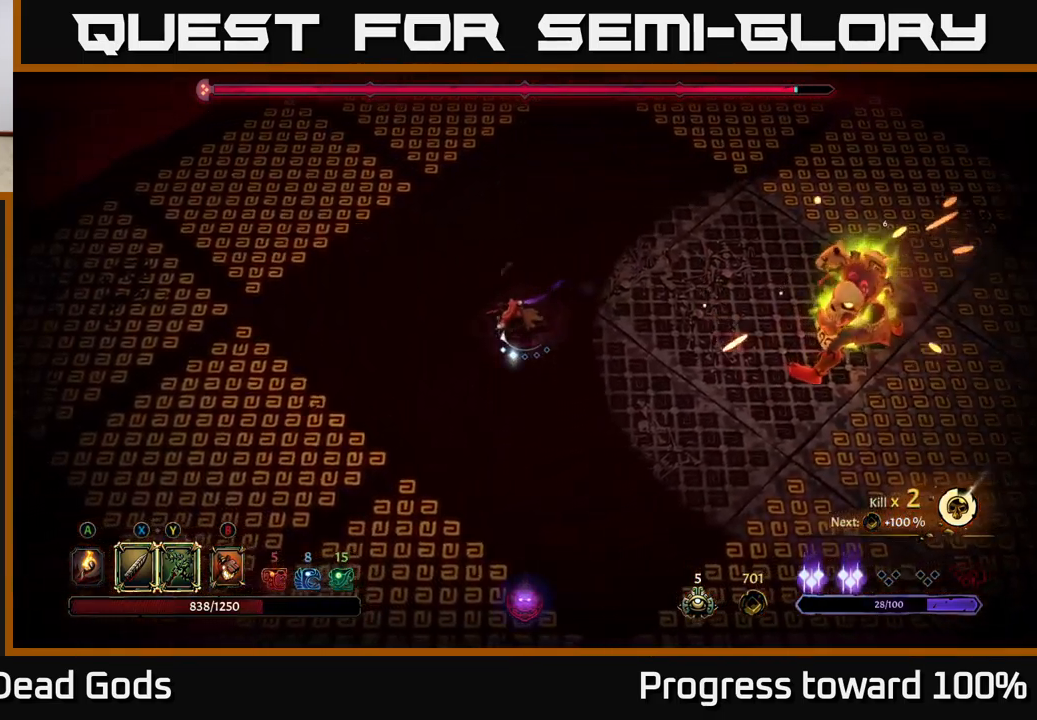
{"buttons": [], "left_stick": "left", "right_stick": "center", "events": []}
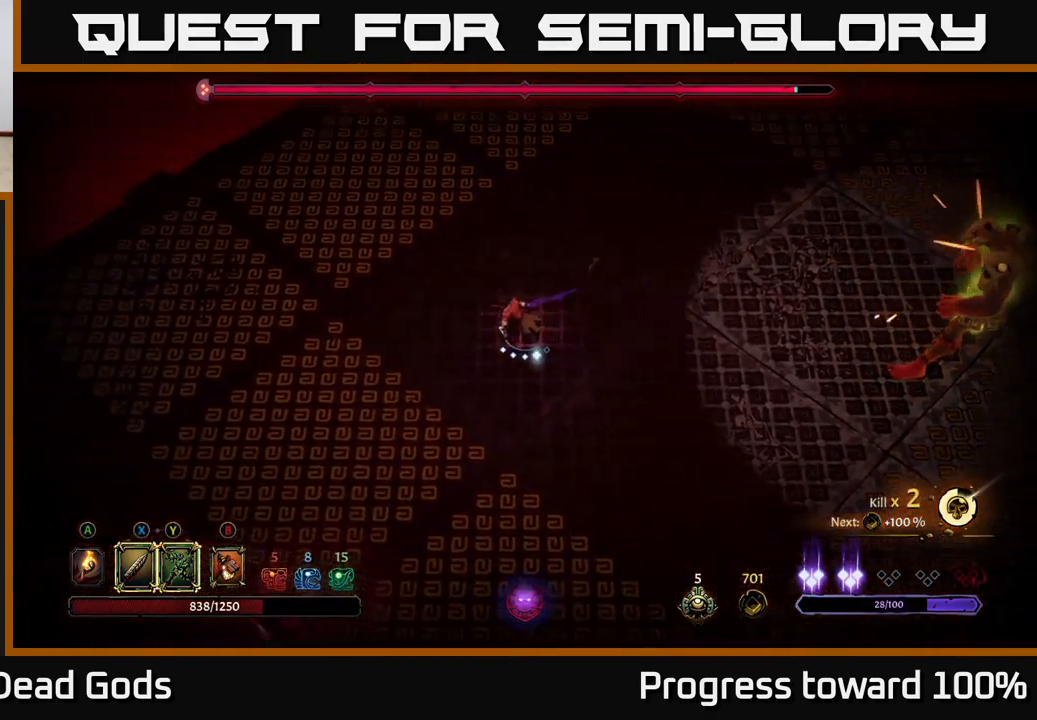
{"buttons": [], "left_stick": "up-right", "right_stick": "center", "events": [[17, "left_stick", "up-left"], [183, "left_stick", "up"], [283, "left_stick", "up-right"]]}
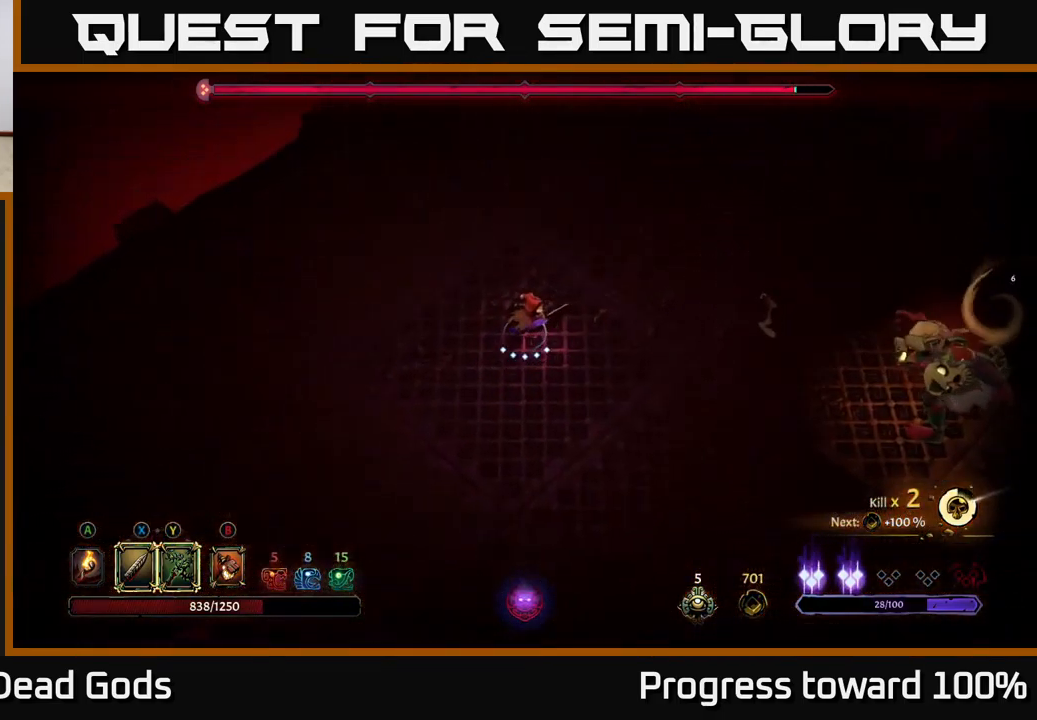
{"buttons": [], "left_stick": "right", "right_stick": "center", "events": [[67, "R2", "down"], [233, "R2", "up"], [350, "left_stick", "right"]]}
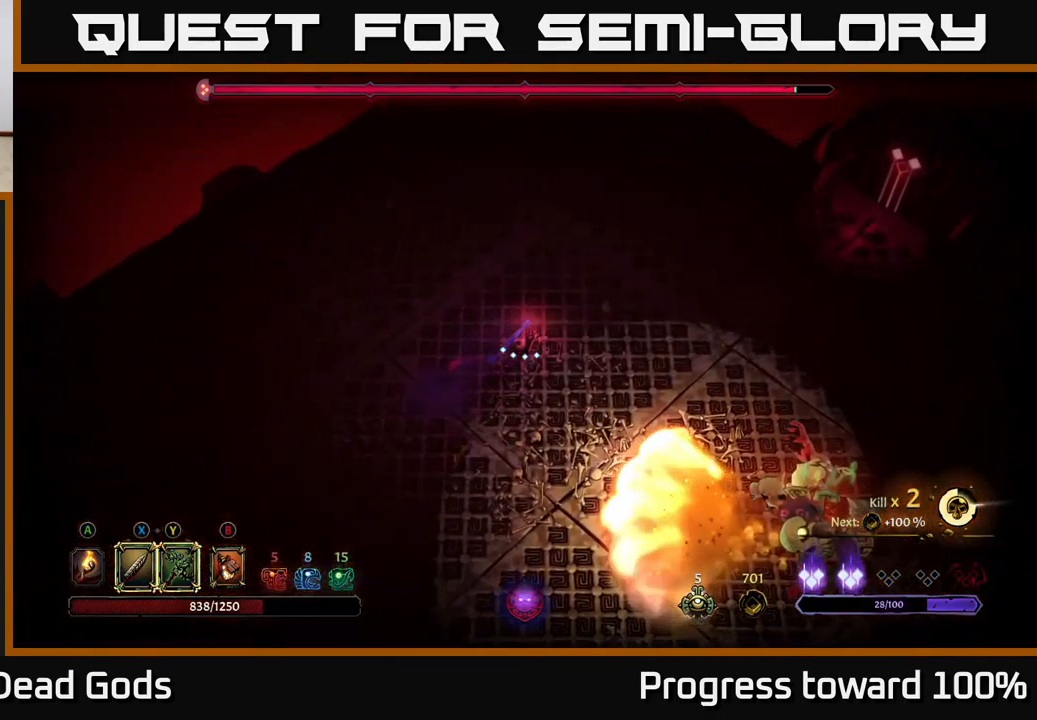
{"buttons": [], "left_stick": "up-right", "right_stick": "center", "events": [[83, "left_stick", "up-right"]]}
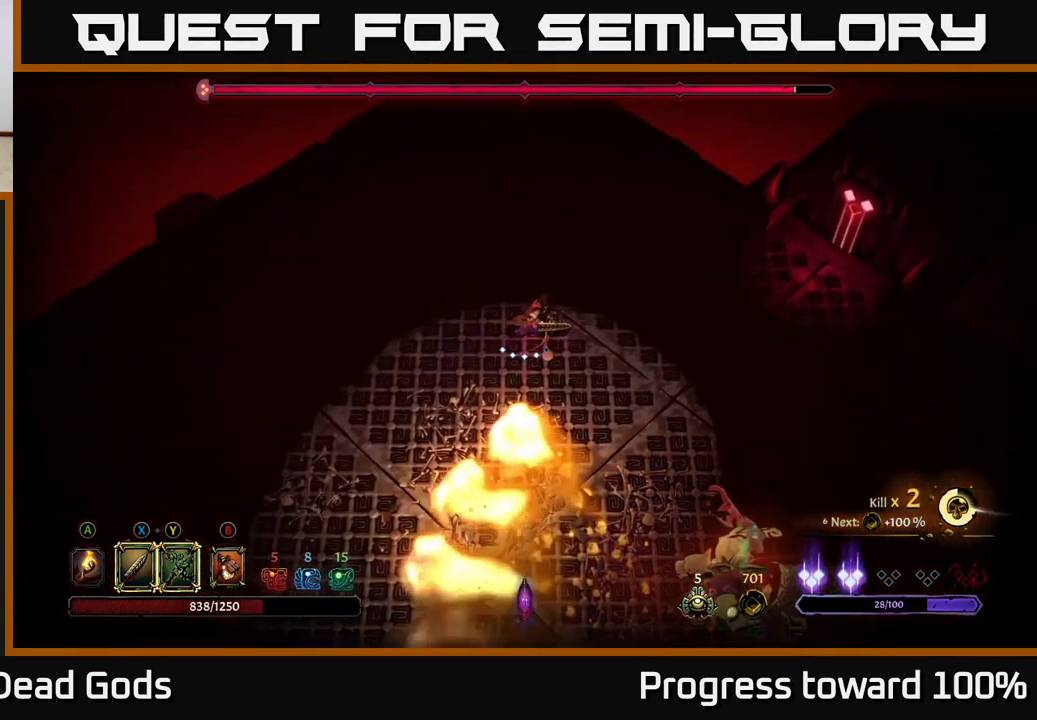
{"buttons": [], "left_stick": "down-right", "right_stick": "center", "events": [[200, "left_stick", "down-right"], [250, "left_stick", "down"], [500, "left_stick", "down-right"]]}
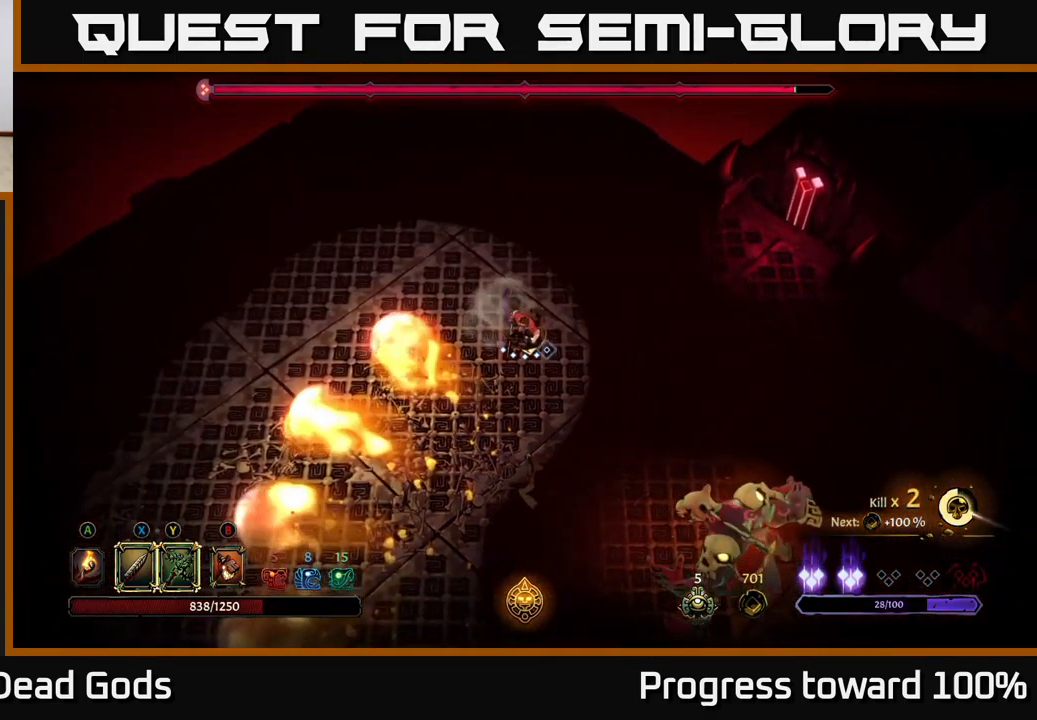
{"buttons": [], "left_stick": "down-right", "right_stick": "center", "events": [[400, "X", "down"], [500, "X", "up"]]}
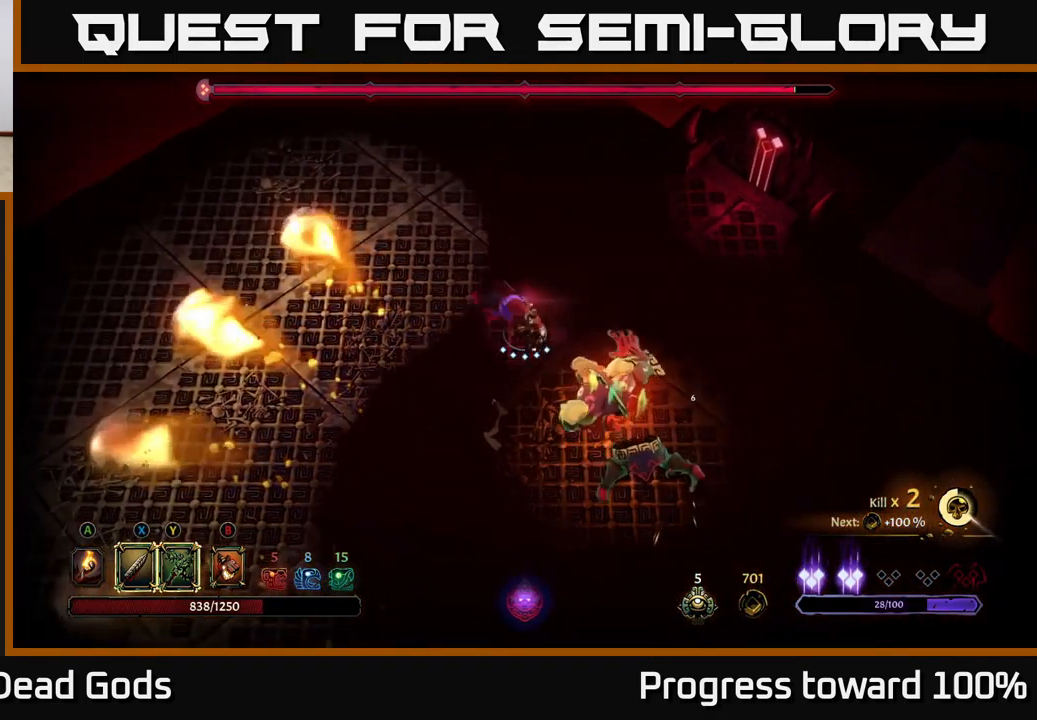
{"buttons": [], "left_stick": "down", "right_stick": "center", "events": [[249, "X", "down"], [383, "X", "up"], [433, "left_stick", "down"]]}
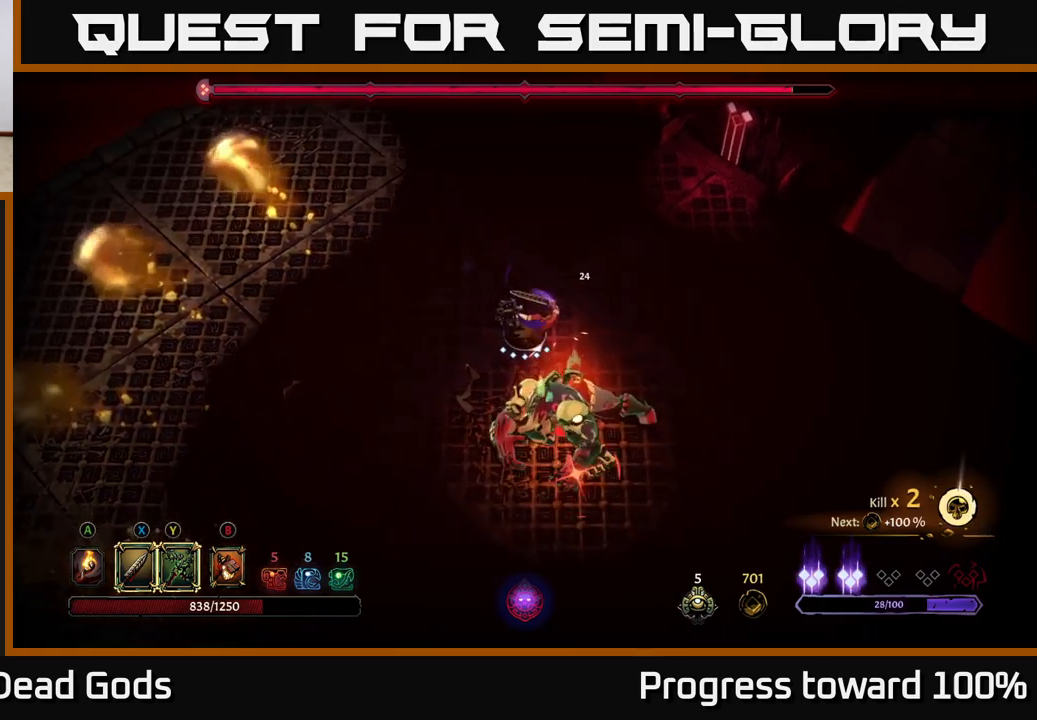
{"buttons": ["R2"], "left_stick": "down-left", "right_stick": "center", "events": [[33, "left_stick", "down-left"], [350, "R2", "down"]]}
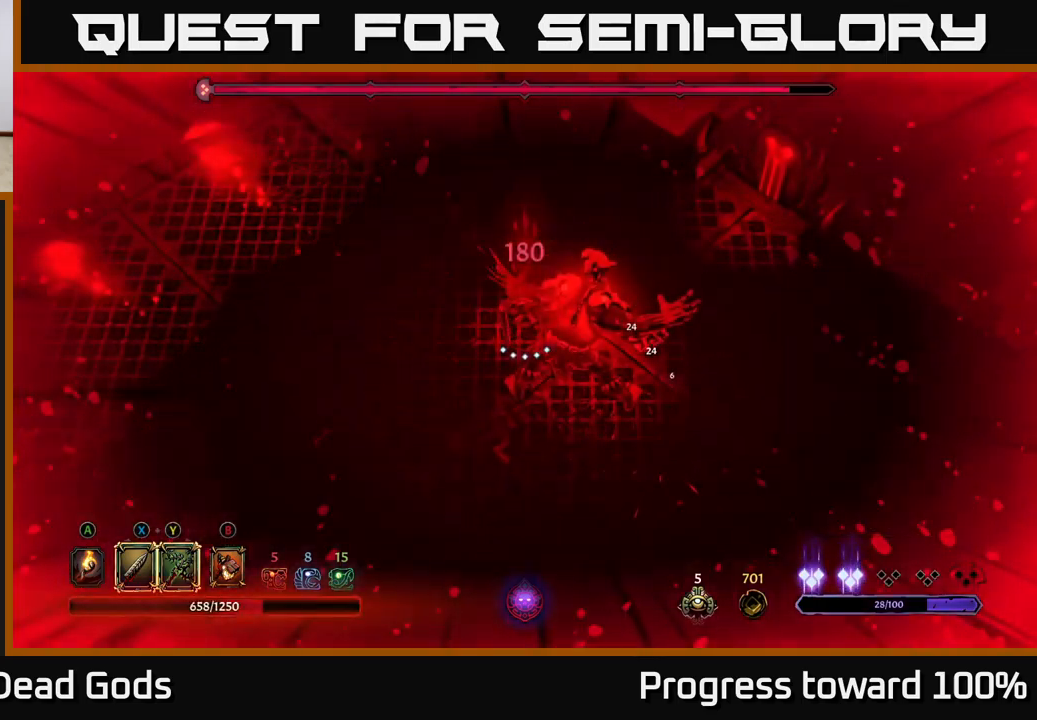
{"buttons": [], "left_stick": "down", "right_stick": "center", "events": [[17, "R2", "up"], [167, "R2", "down"], [250, "R2", "up"], [333, "R2", "down"], [383, "left_stick", "down"], [417, "R2", "up"]]}
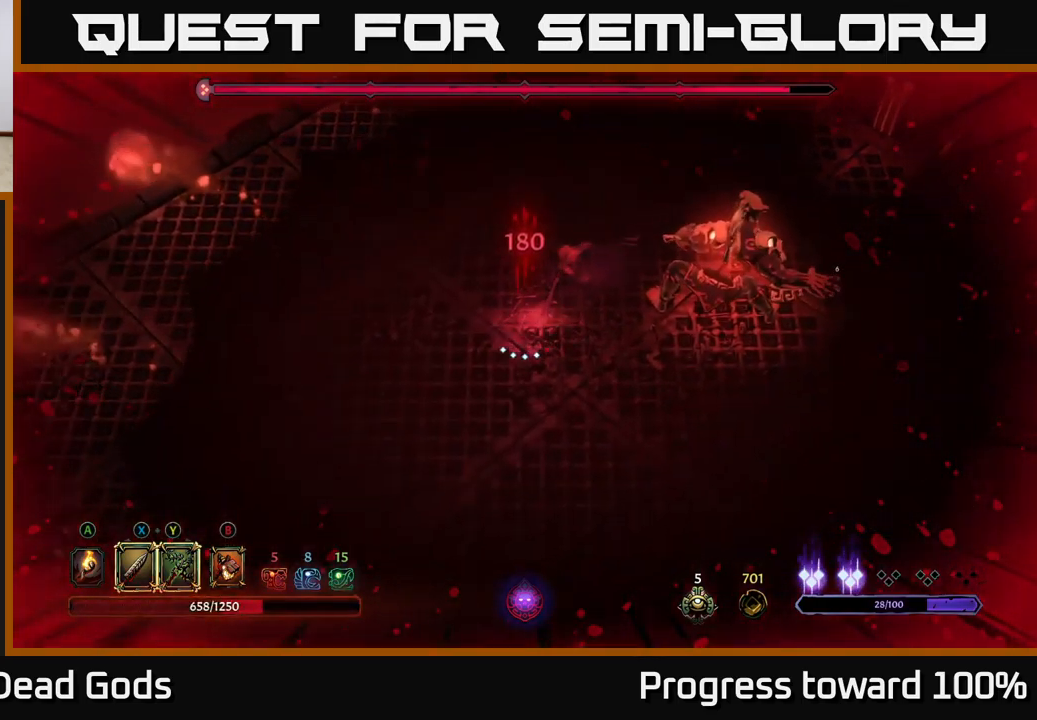
{"buttons": [], "left_stick": "right", "right_stick": "center", "events": [[67, "left_stick", "right"]]}
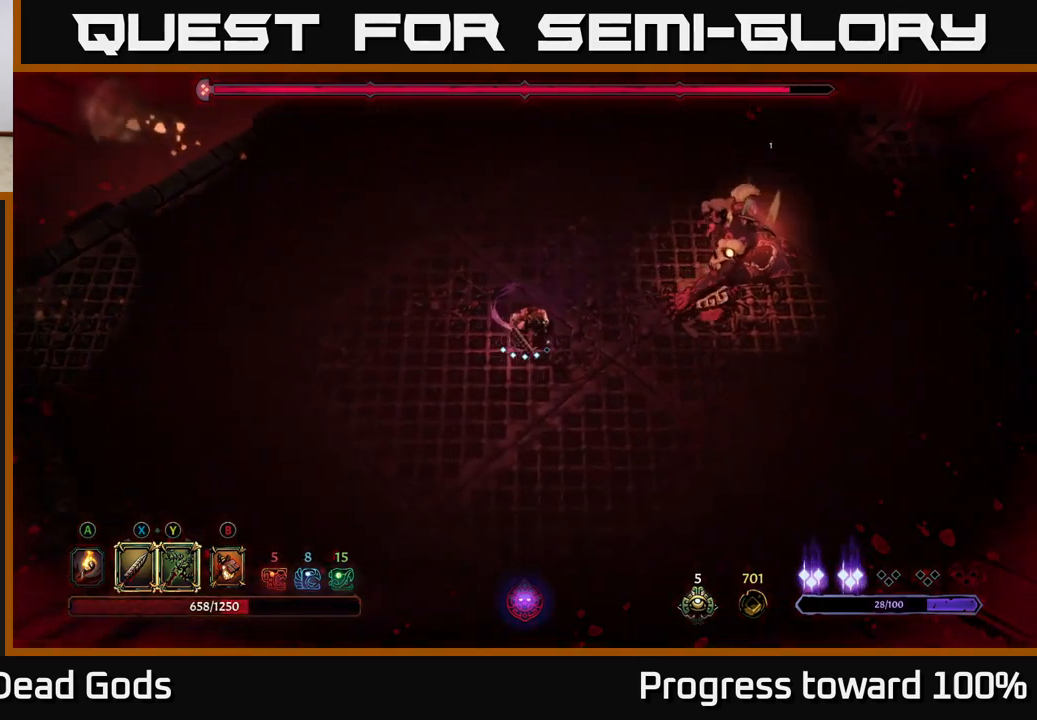
{"buttons": [], "left_stick": "right", "right_stick": "center", "events": [[17, "B", "down"], [67, "B", "up"], [250, "B", "down"], [333, "B", "up"]]}
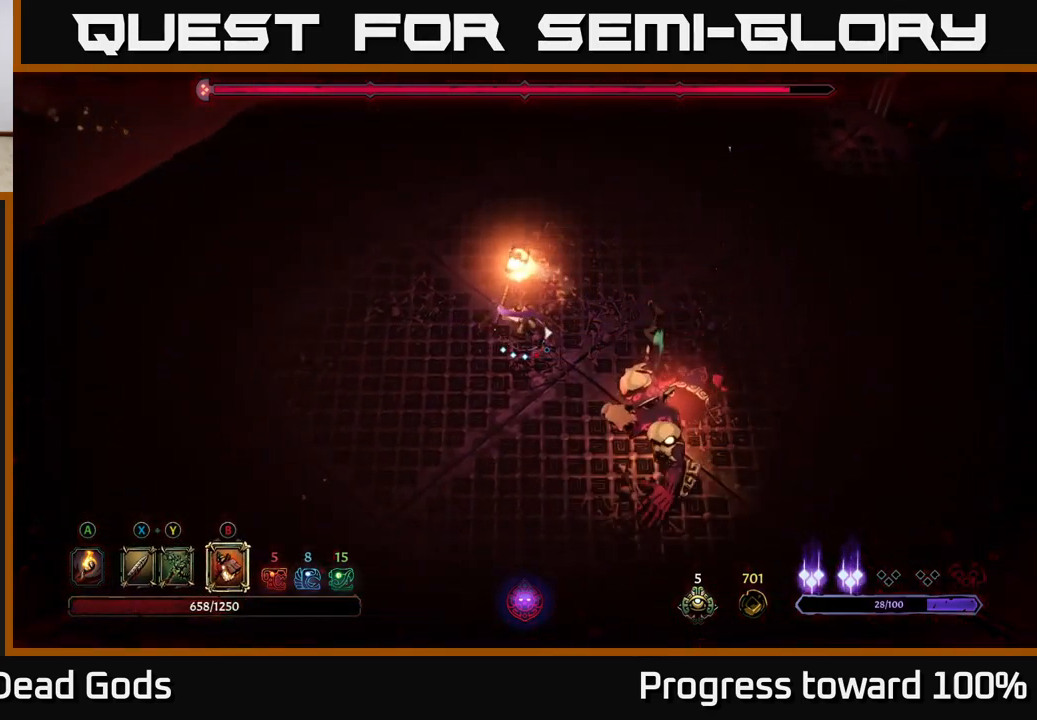
{"buttons": ["B"], "left_stick": "down", "right_stick": "center", "events": [[50, "left_stick", "down-right"], [167, "left_stick", "down"], [483, "B", "down"]]}
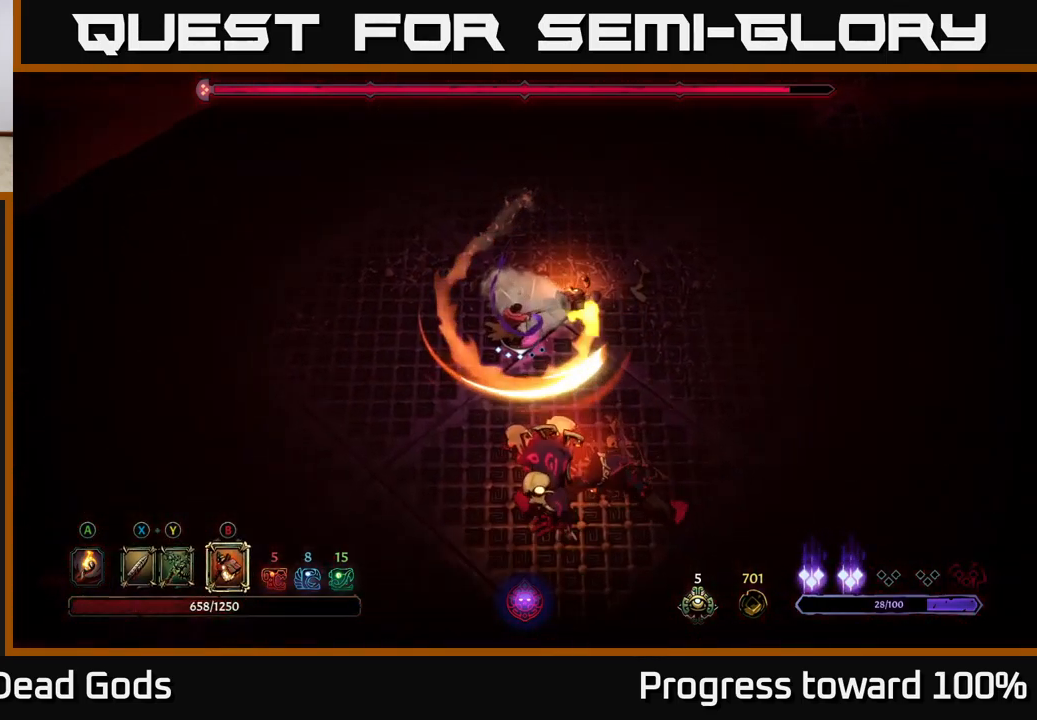
{"buttons": [], "left_stick": "down", "right_stick": "center", "events": [[100, "B", "up"]]}
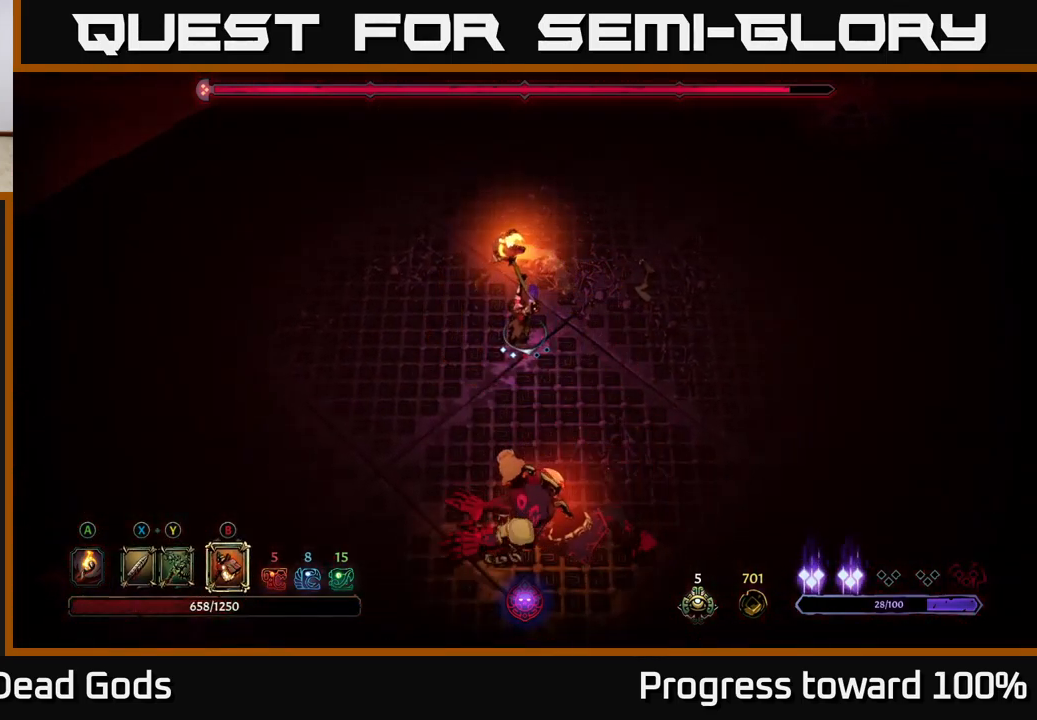
{"buttons": [], "left_stick": "center", "right_stick": "center", "events": [[67, "left_stick", "down-right"], [183, "left_stick", "center"], [317, "left_stick", "down-left"], [467, "left_stick", "center"]]}
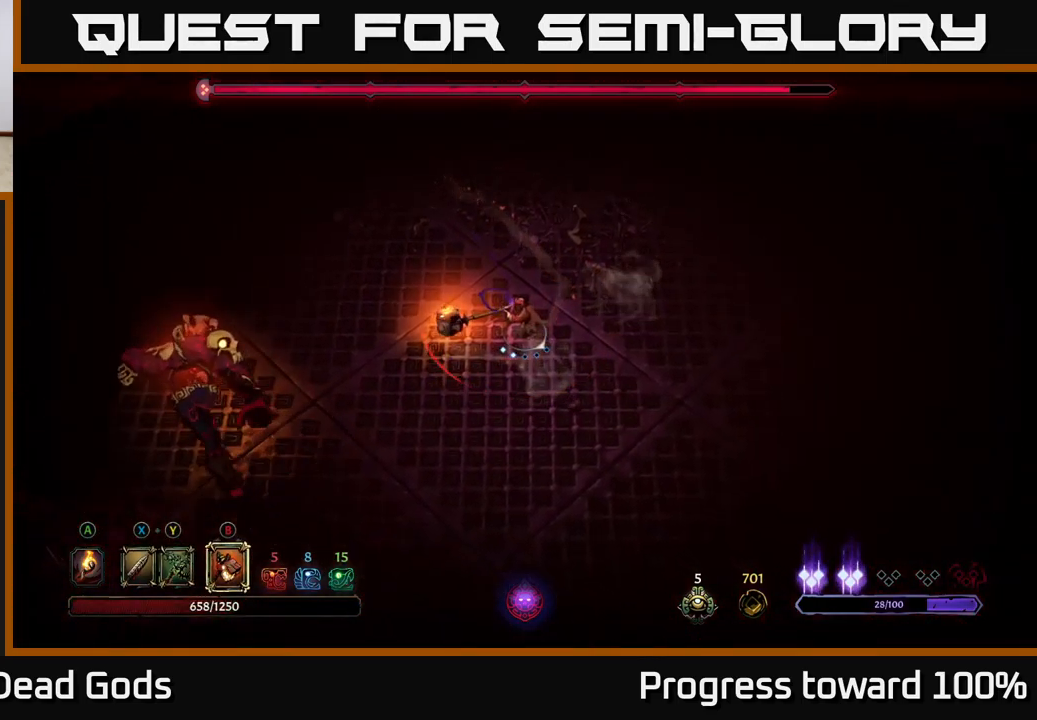
{"buttons": [], "left_stick": "up-right", "right_stick": "center", "events": [[133, "left_stick", "right"], [500, "left_stick", "up-right"]]}
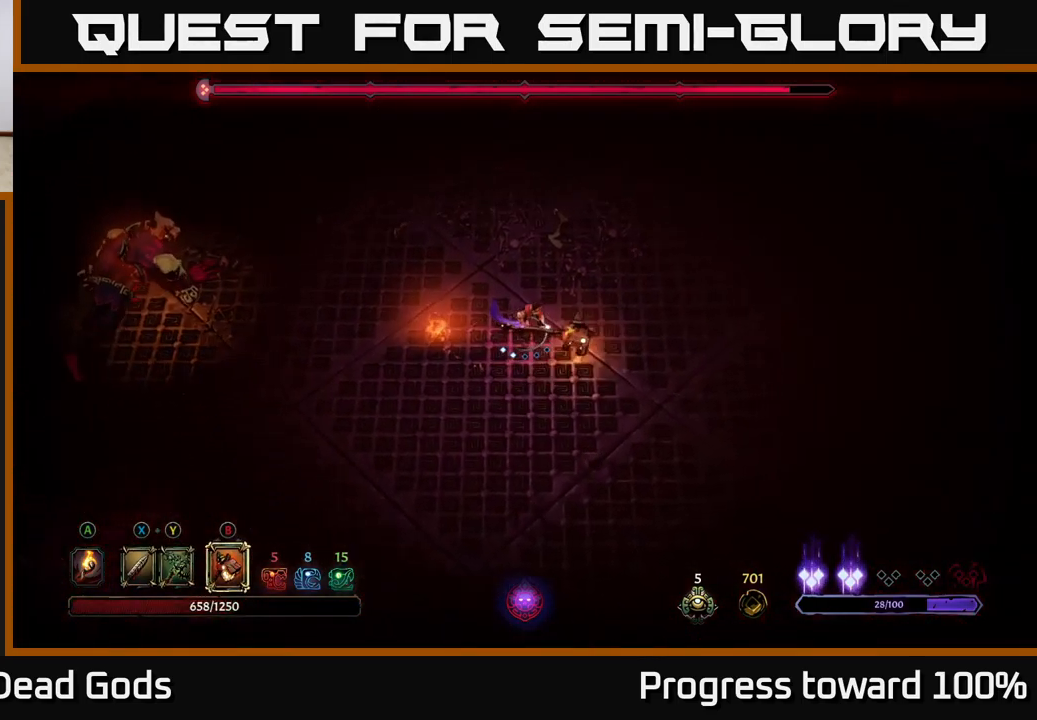
{"buttons": [], "left_stick": "up", "right_stick": "center", "events": [[167, "X", "down"], [200, "X", "up"], [217, "left_stick", "up"]]}
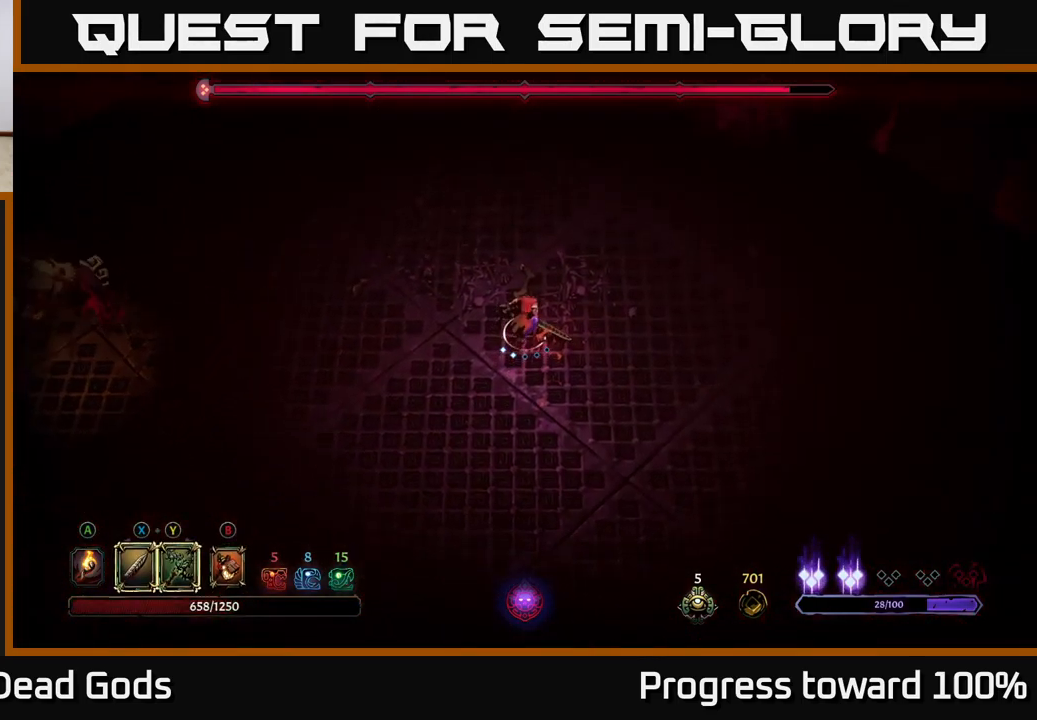
{"buttons": [], "left_stick": "right", "right_stick": "center", "events": [[117, "left_stick", "left"], [250, "left_stick", "center"], [317, "left_stick", "right"]]}
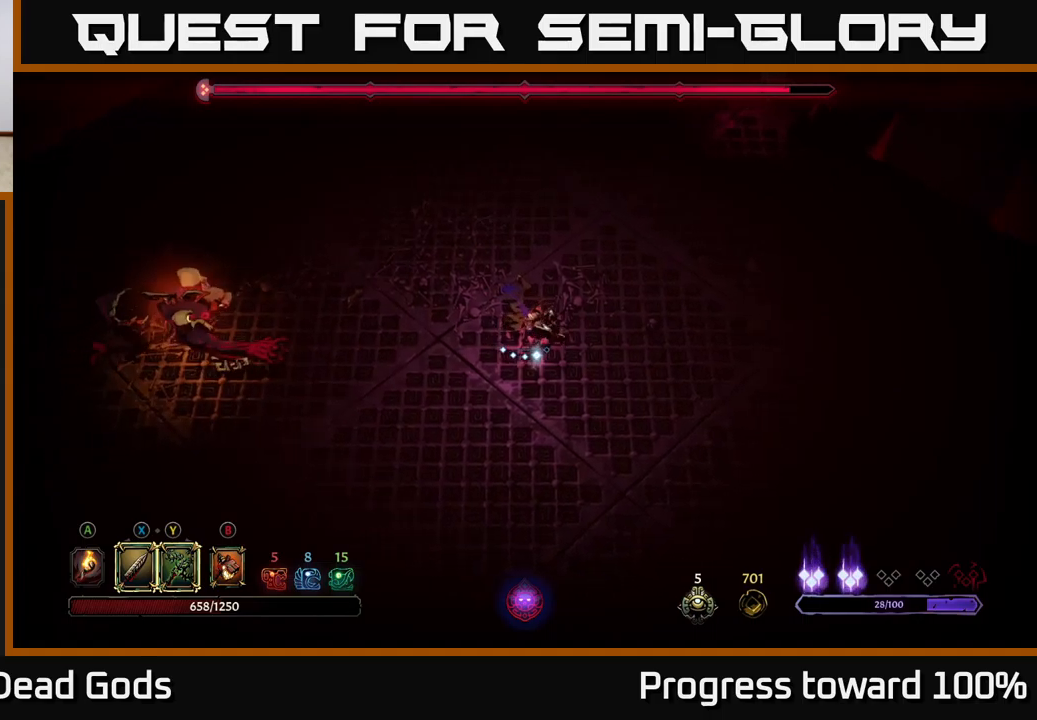
{"buttons": [], "left_stick": "center", "right_stick": "center", "events": [[317, "left_stick", "down"], [367, "left_stick", "left"], [467, "left_stick", "center"]]}
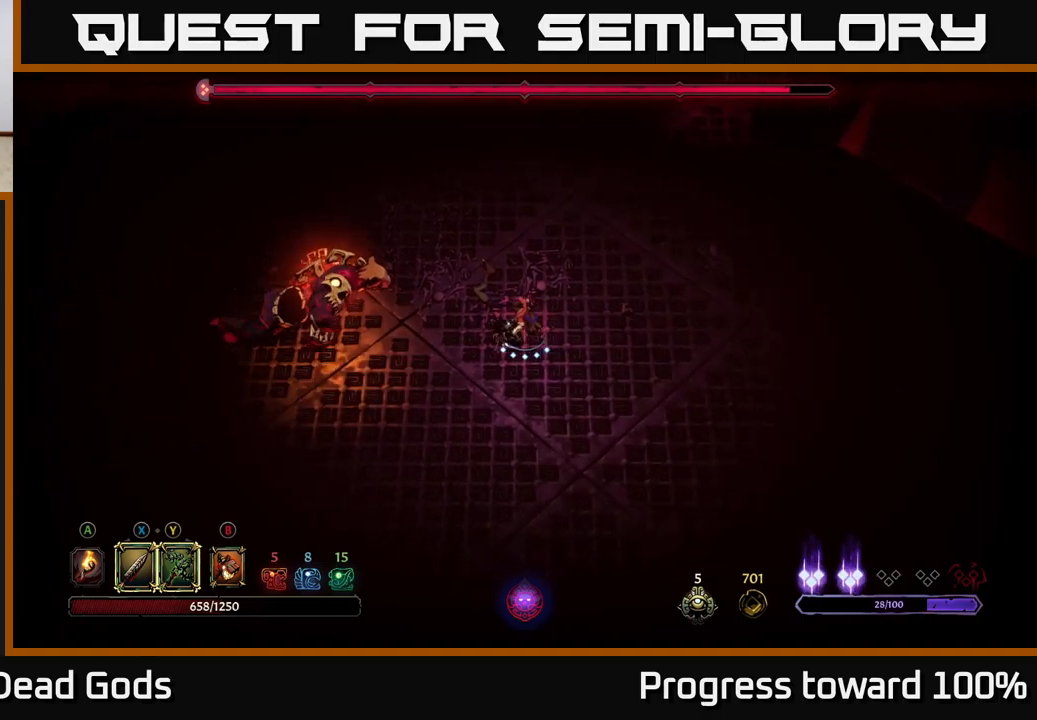
{"buttons": [], "left_stick": "right", "right_stick": "center", "events": [[417, "left_stick", "right"]]}
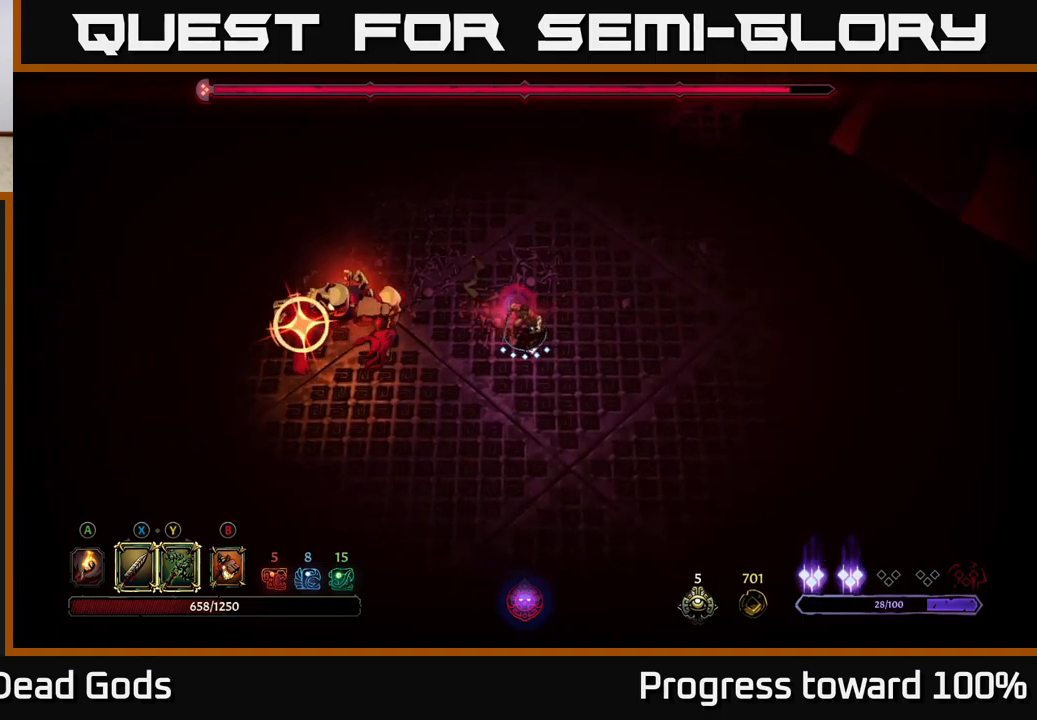
{"buttons": [], "left_stick": "center", "right_stick": "center", "events": [[167, "left_stick", "left"], [234, "L2", "down"], [334, "L2", "up"], [367, "left_stick", "center"]]}
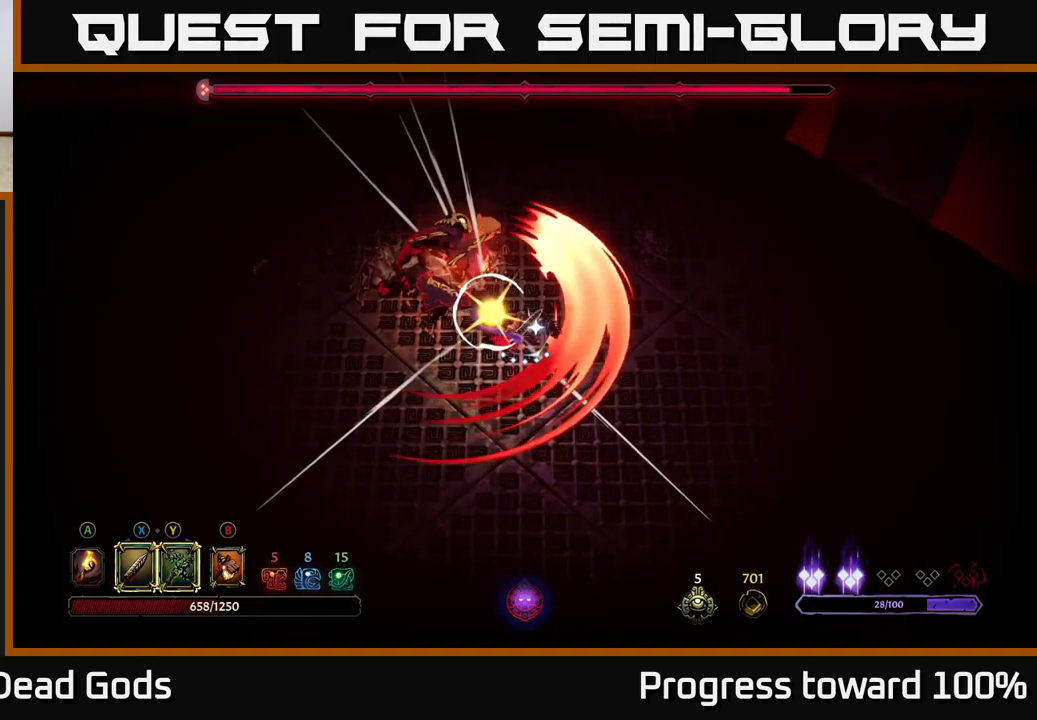
{"buttons": [], "left_stick": "up-left", "right_stick": "center", "events": [[50, "left_stick", "left"], [100, "X", "down"], [167, "X", "up"], [267, "X", "down"], [267, "left_stick", "up-left"], [350, "X", "up"]]}
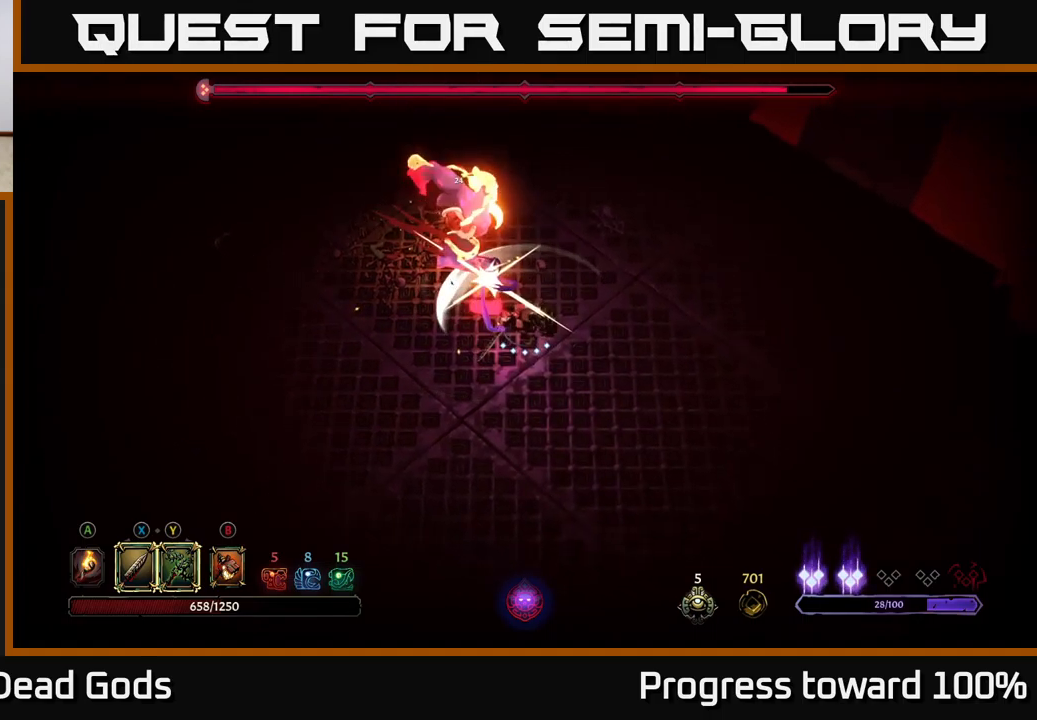
{"buttons": [], "left_stick": "up-left", "right_stick": "center", "events": [[250, "L2", "down"], [400, "L2", "up"]]}
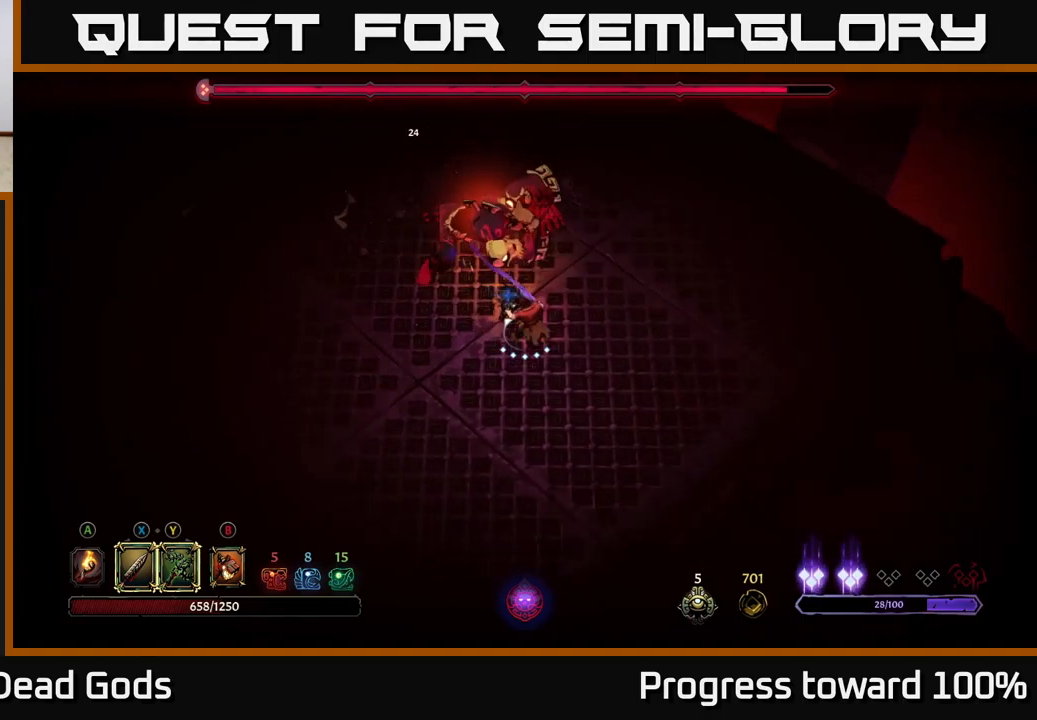
{"buttons": [], "left_stick": "up", "right_stick": "center", "events": [[300, "left_stick", "up"], [367, "X", "down"], [450, "X", "up"]]}
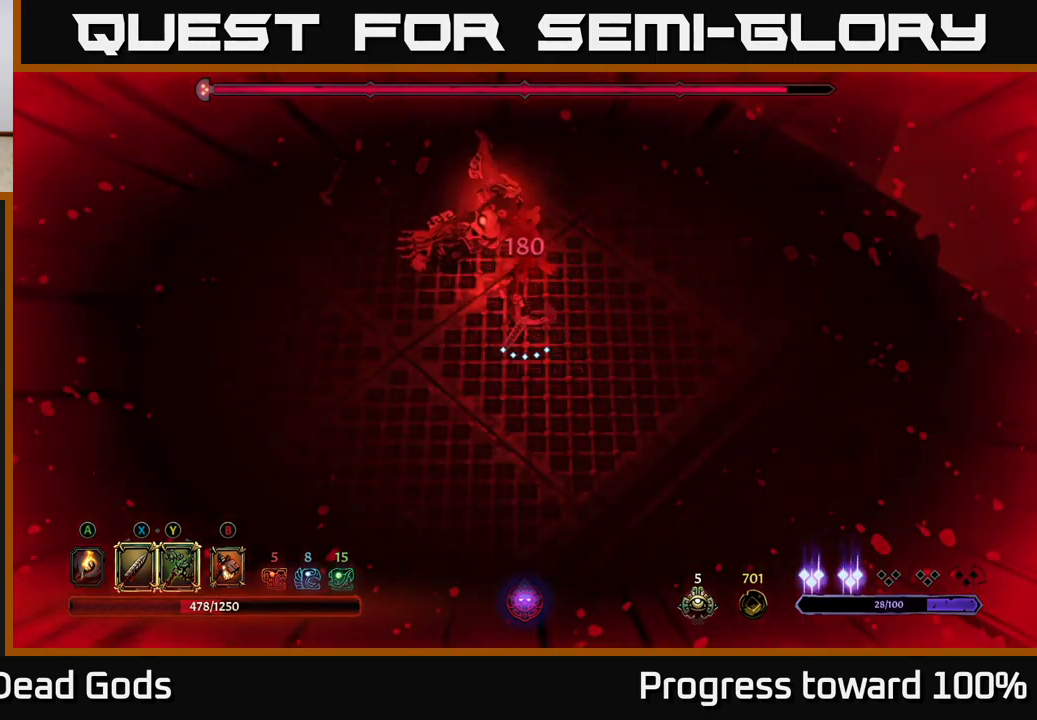
{"buttons": ["X"], "left_stick": "up", "right_stick": "center", "events": [[34, "X", "down"], [100, "X", "up"], [234, "X", "down"], [317, "X", "up"], [400, "X", "down"]]}
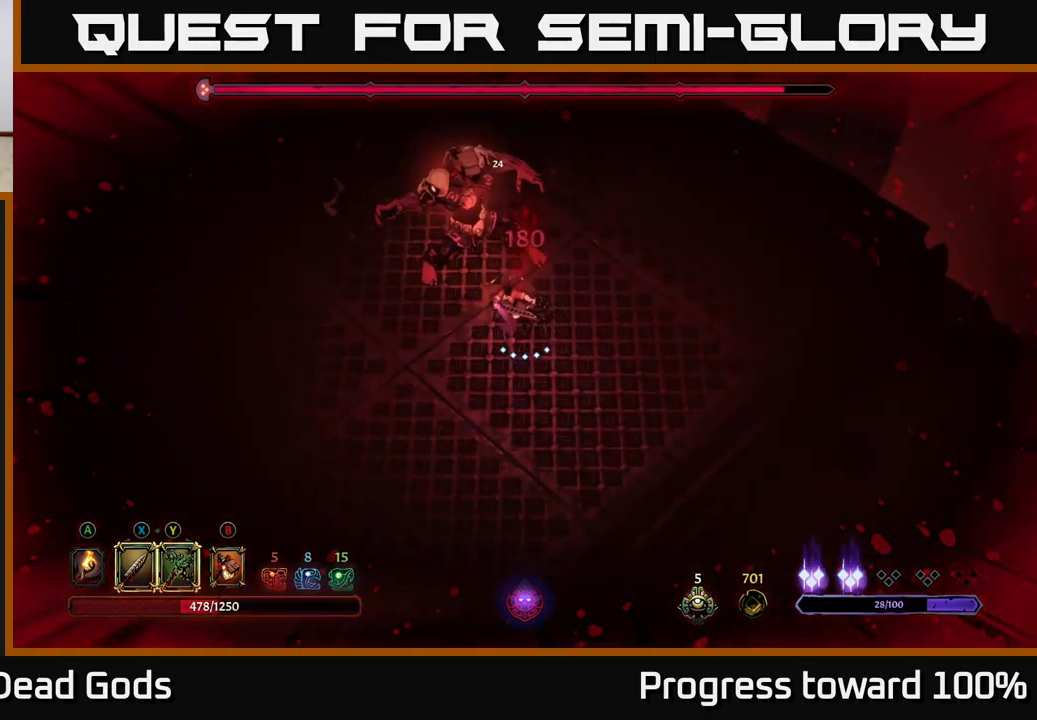
{"buttons": [], "left_stick": "up", "right_stick": "center", "events": [[17, "X", "up"], [84, "X", "down"], [217, "X", "up"]]}
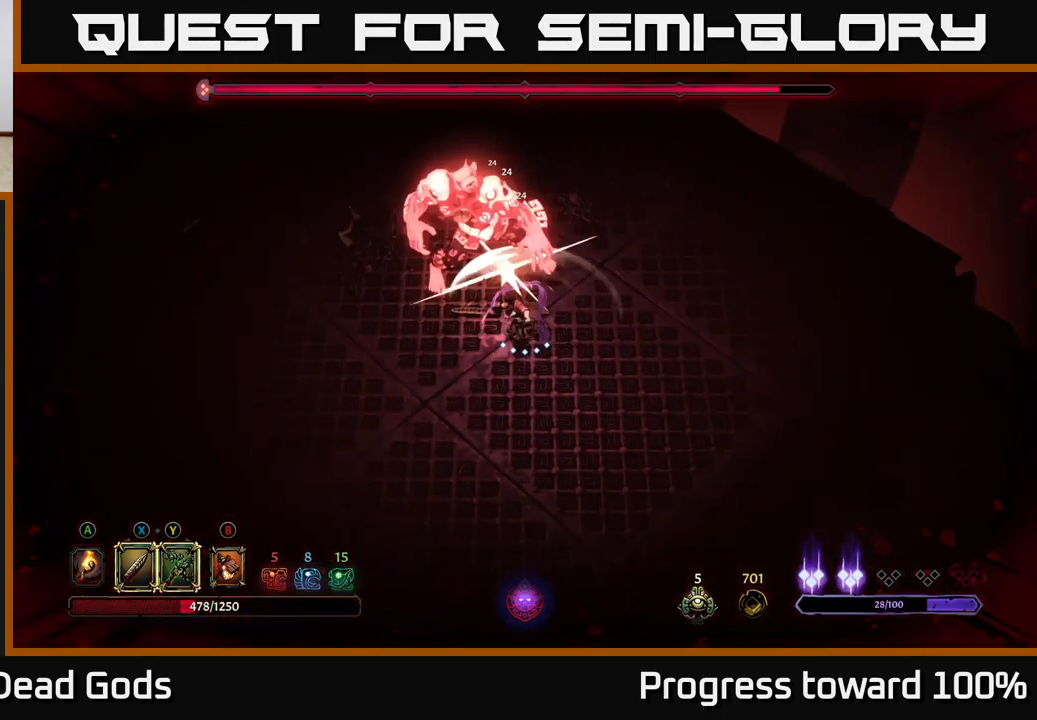
{"buttons": [], "left_stick": "center", "right_stick": "center", "events": [[134, "Y", "down"], [217, "Y", "up"], [284, "left_stick", "center"]]}
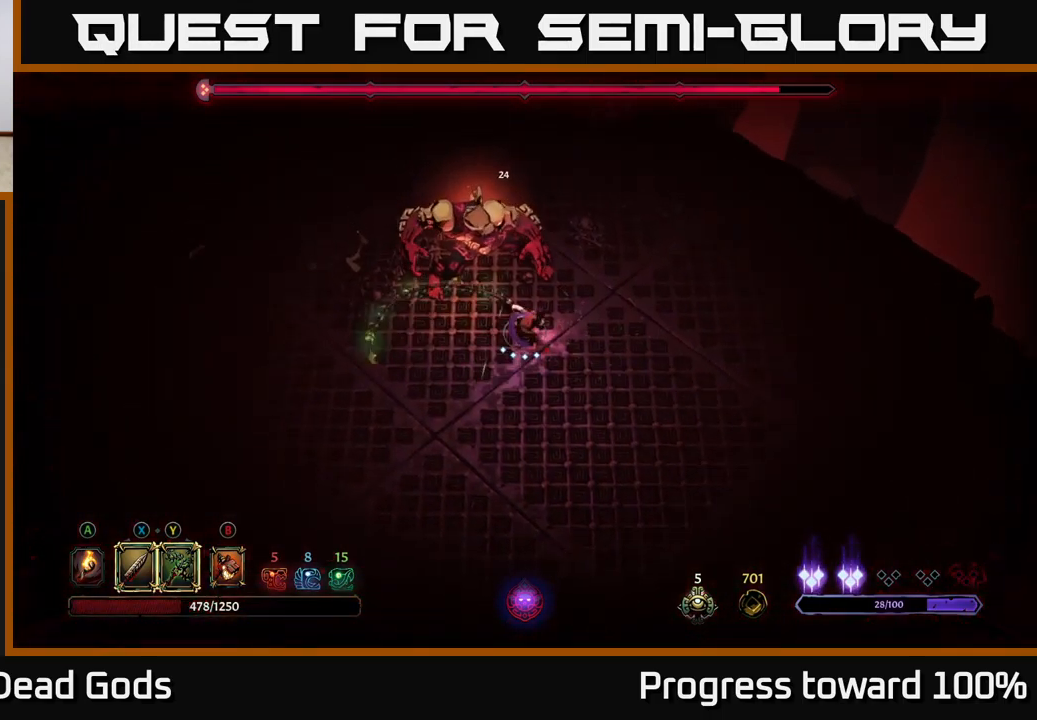
{"buttons": [], "left_stick": "up-left", "right_stick": "center", "events": [[34, "left_stick", "left"], [201, "left_stick", "center"], [317, "left_stick", "up-left"]]}
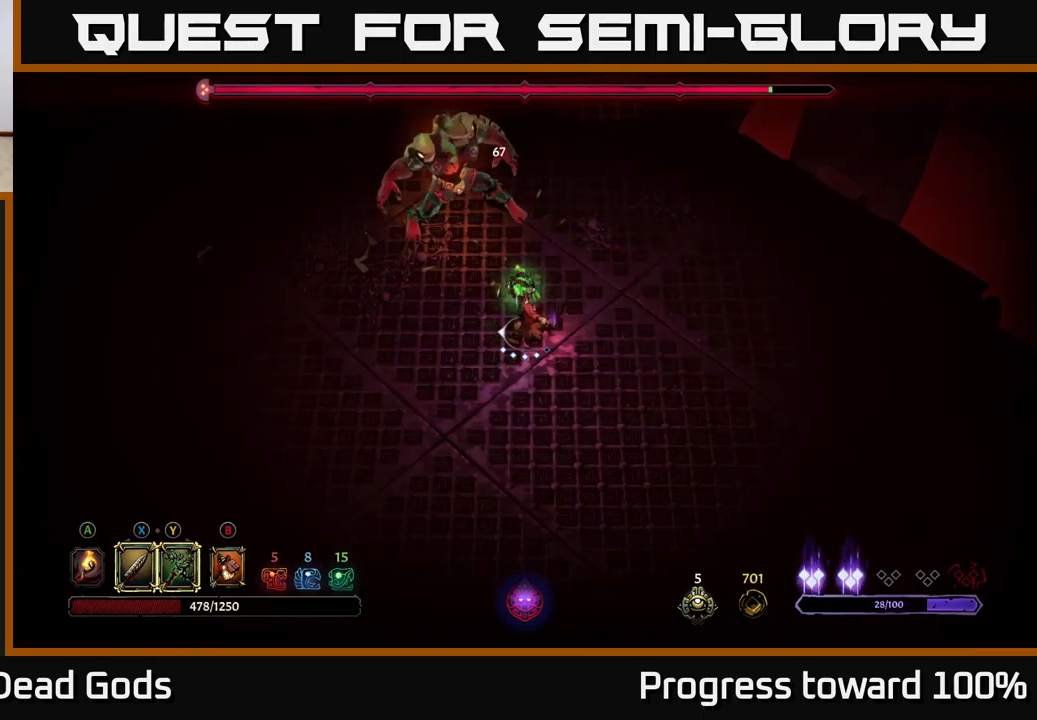
{"buttons": [], "left_stick": "up", "right_stick": "center", "events": [[250, "X", "down"], [317, "X", "up"], [433, "left_stick", "up"]]}